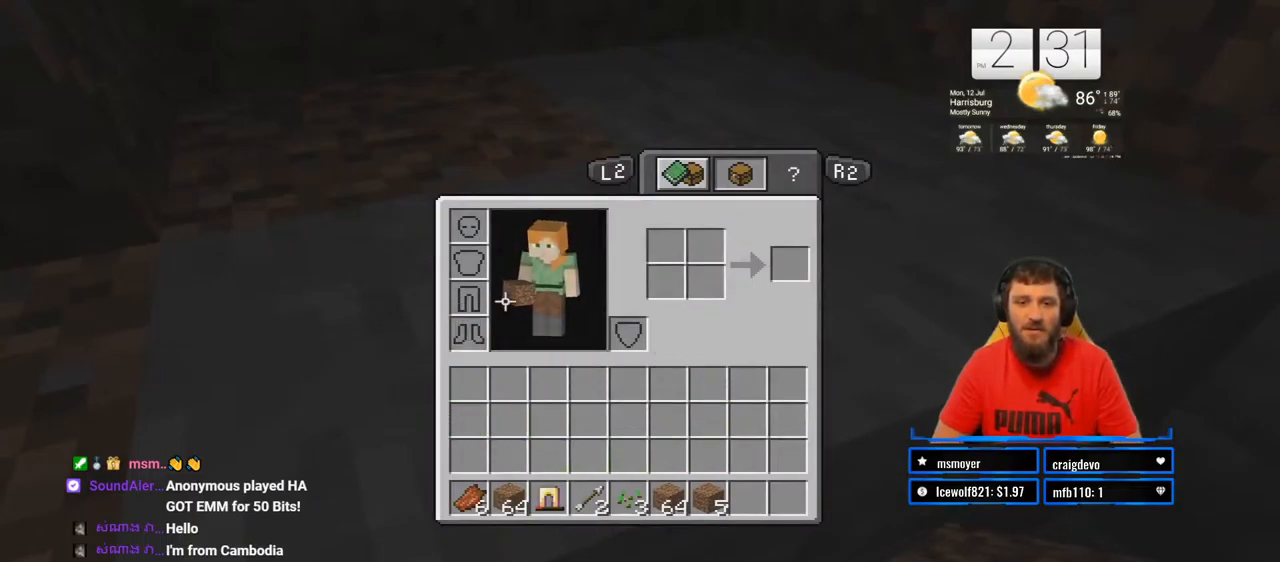
Gameplay with a controller (PlayStation layout); each line is a JSON object with the inputs held at the frame after it. "events" lists button and stick changes between this image and that frame as [ms after this image, input, new state], when the widget could be followed in between. Not read: L1 R1.
{"buttons": [], "left_stick": "down", "right_stick": "center", "events": [[33, "left_stick", "right"], [433, "left_stick", "down"]]}
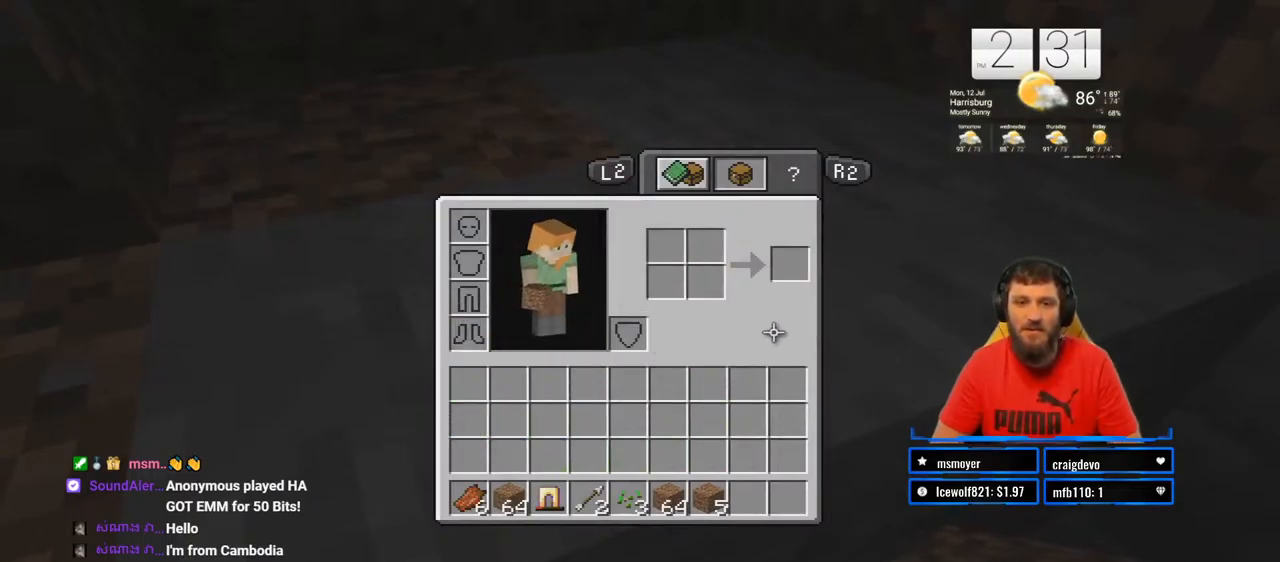
{"buttons": [], "left_stick": "center", "right_stick": "center", "events": [[83, "left_stick", "left"], [167, "left_stick", "up"], [317, "left_stick", "center"]]}
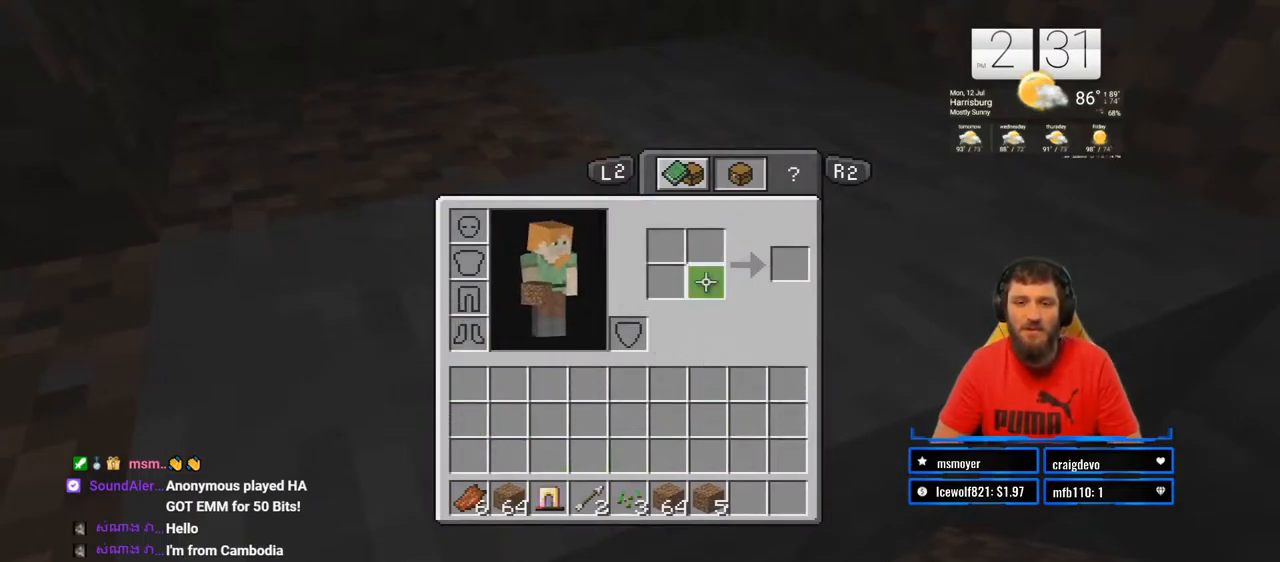
{"buttons": [], "left_stick": "center", "right_stick": "center", "events": [[133, "R2", "down"], [350, "R2", "up"]]}
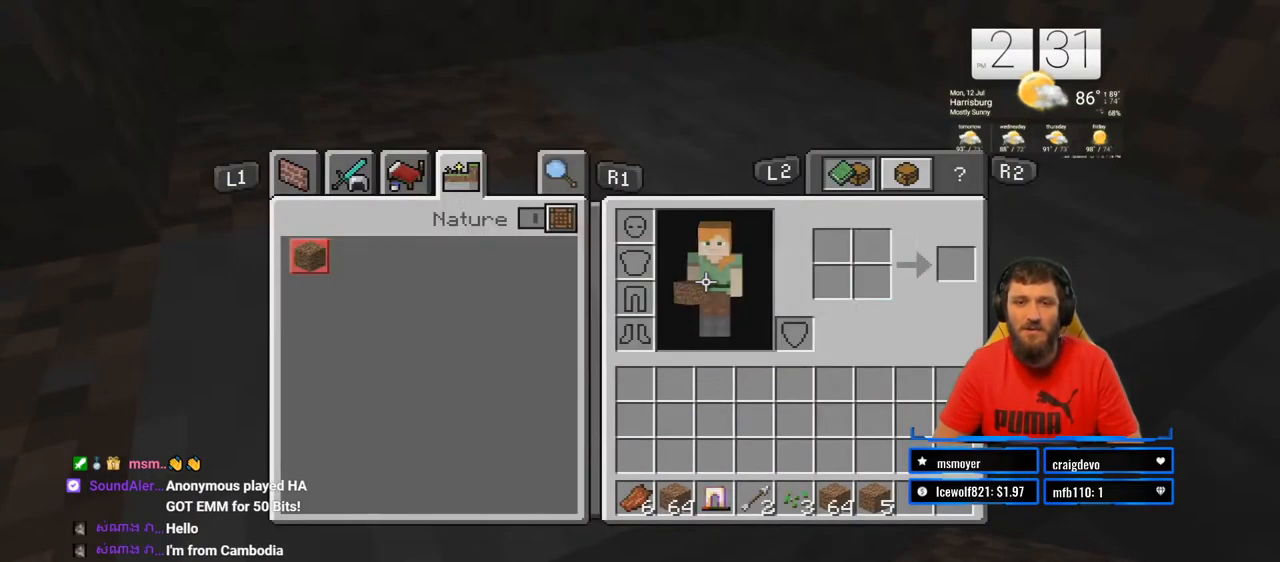
{"buttons": [], "left_stick": "center", "right_stick": "center", "events": []}
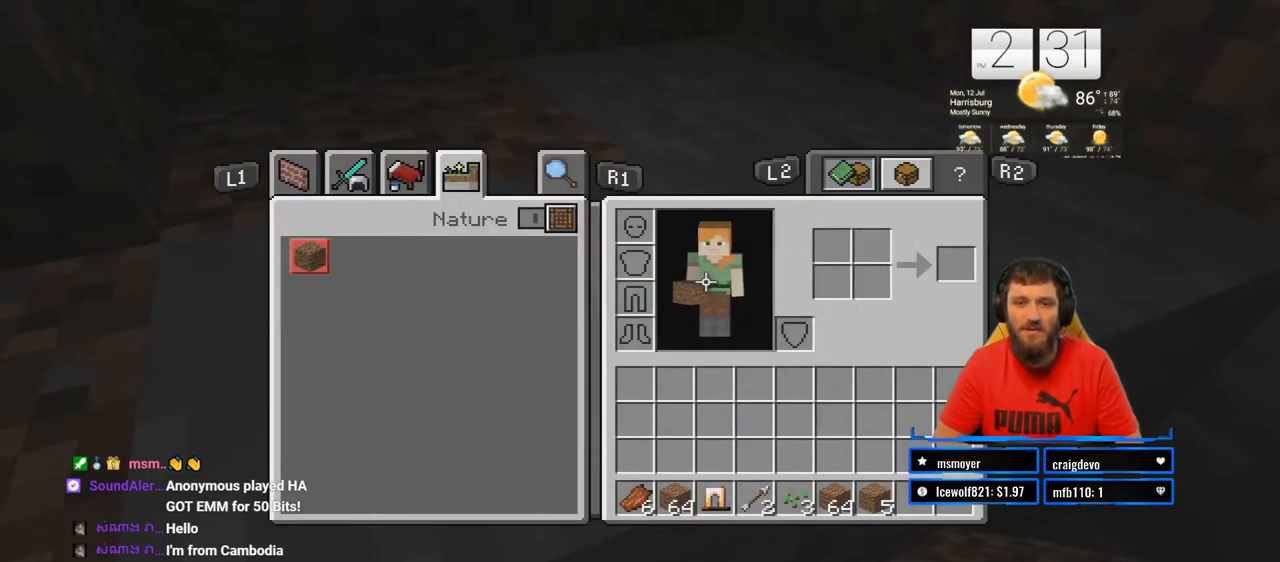
{"buttons": [], "left_stick": "left", "right_stick": "center", "events": [[350, "left_stick", "left"]]}
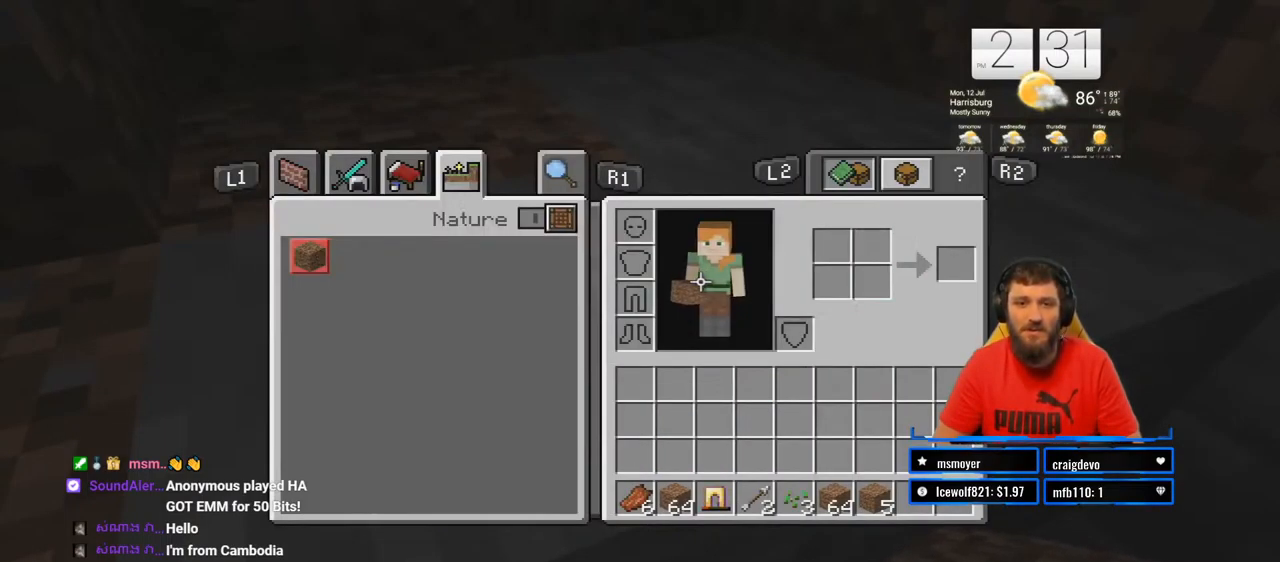
{"buttons": [], "left_stick": "up-left", "right_stick": "center", "events": [[83, "left_stick", "up-left"]]}
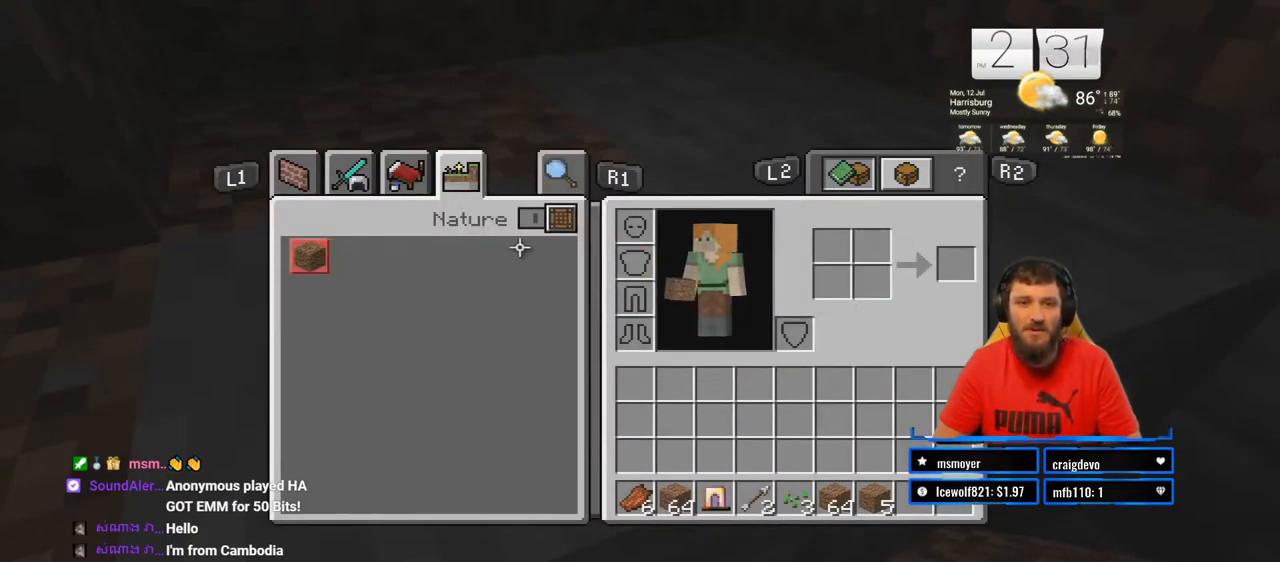
{"buttons": [], "left_stick": "center", "right_stick": "center", "events": [[117, "left_stick", "up-right"], [167, "left_stick", "right"], [300, "left_stick", "center"]]}
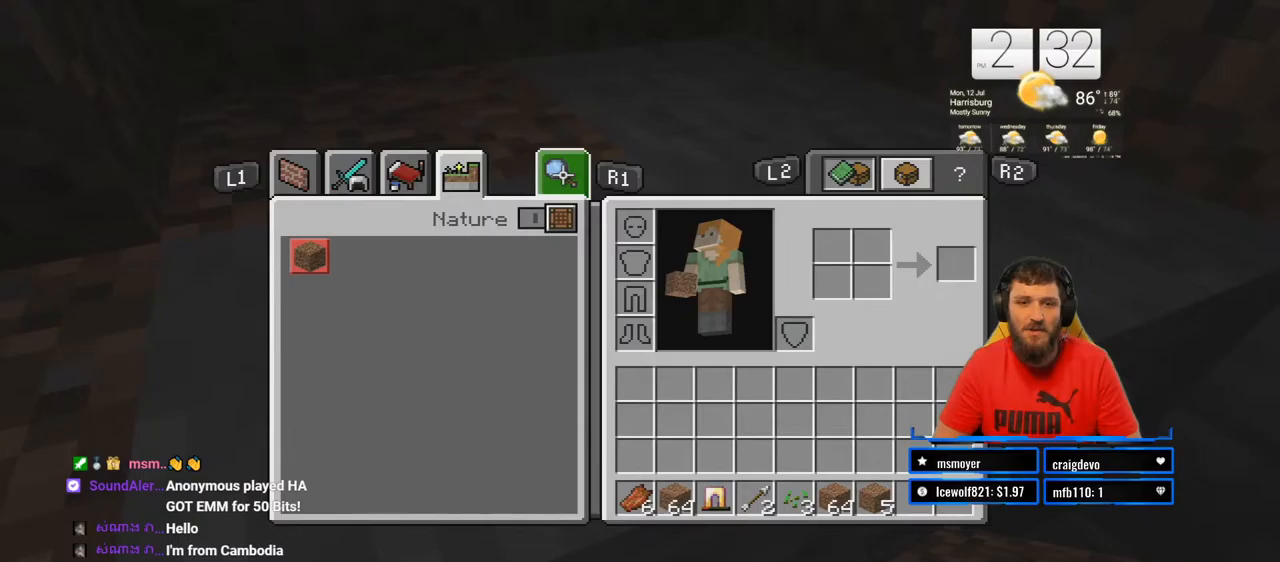
{"buttons": [], "left_stick": "down-left", "right_stick": "center", "events": [[67, "left_stick", "down"], [150, "left_stick", "center"], [433, "left_stick", "down-left"]]}
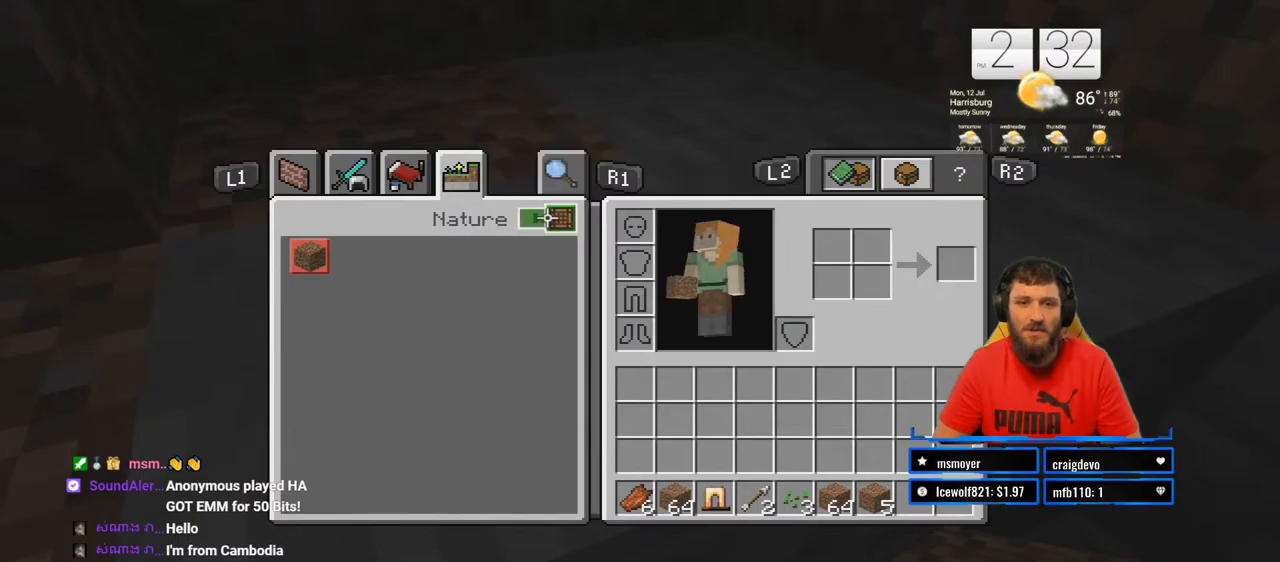
{"buttons": [], "left_stick": "up", "right_stick": "center", "events": [[17, "left_stick", "center"], [233, "CROSS", "down"], [367, "CROSS", "up"], [450, "left_stick", "up"]]}
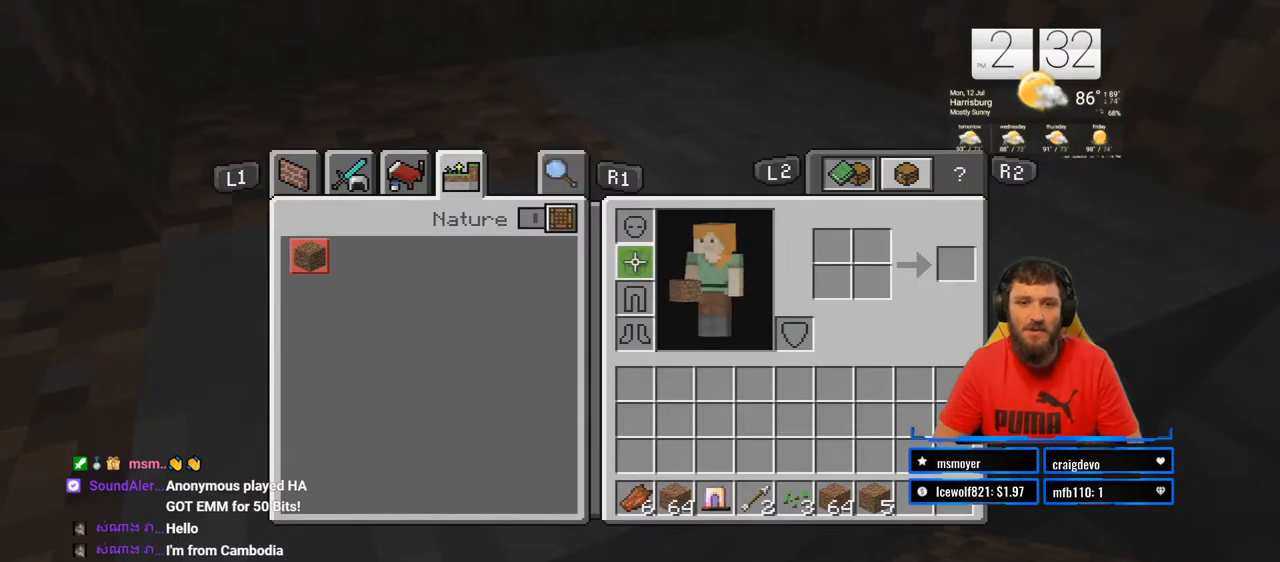
{"buttons": [], "left_stick": "left", "right_stick": "center", "events": [[50, "left_stick", "center"], [333, "left_stick", "left"]]}
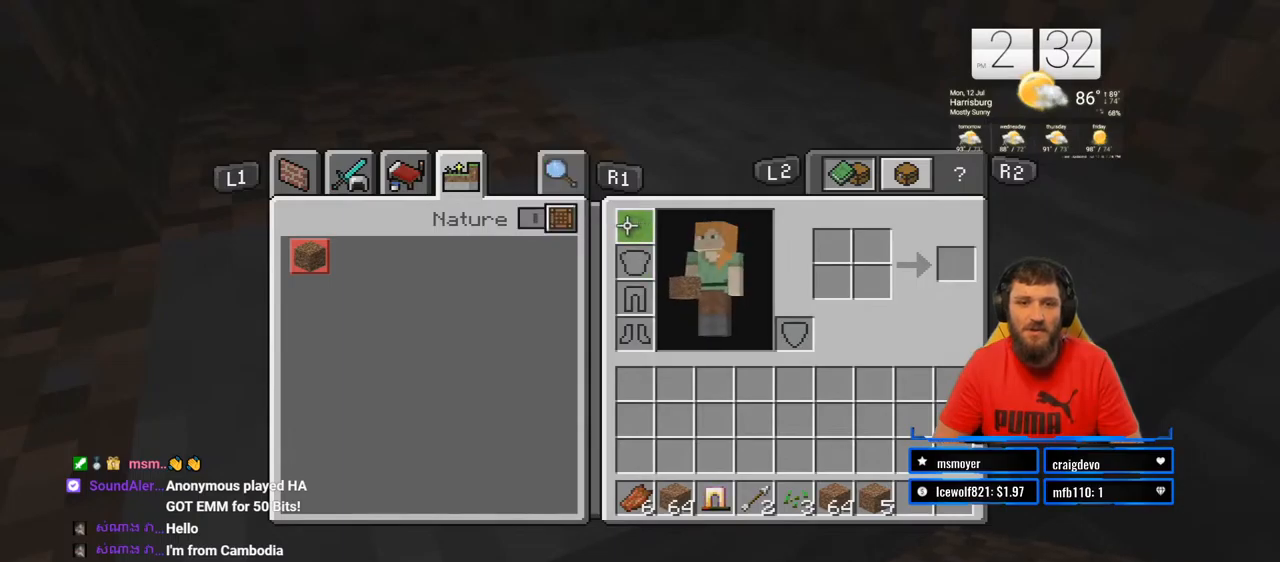
{"buttons": [], "left_stick": "down-left", "right_stick": "center", "events": [[83, "left_stick", "center"], [417, "left_stick", "down-left"]]}
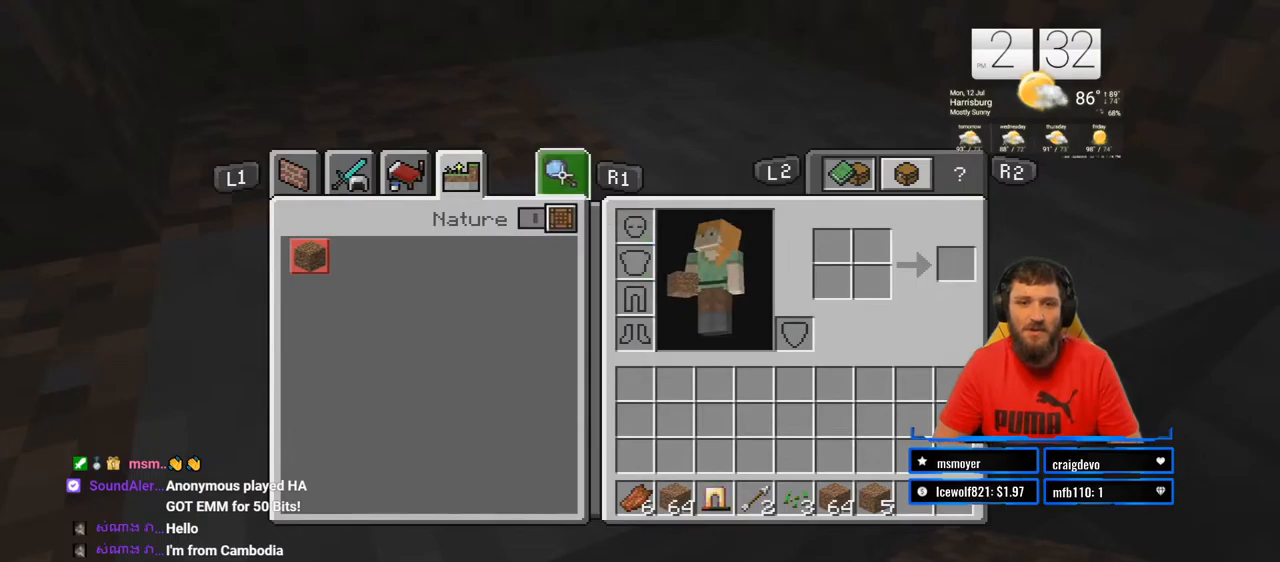
{"buttons": ["CROSS"], "left_stick": "center", "right_stick": "center", "events": [[17, "left_stick", "center"], [433, "CROSS", "down"]]}
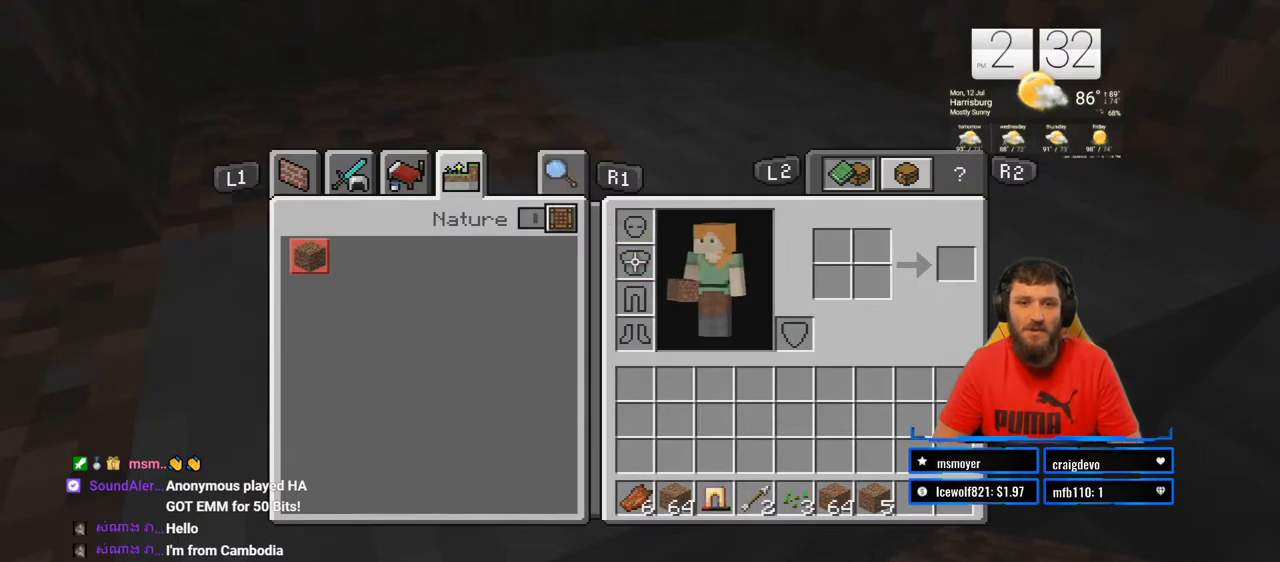
{"buttons": [], "left_stick": "up-left", "right_stick": "center", "events": [[50, "CROSS", "up"], [383, "left_stick", "up-left"]]}
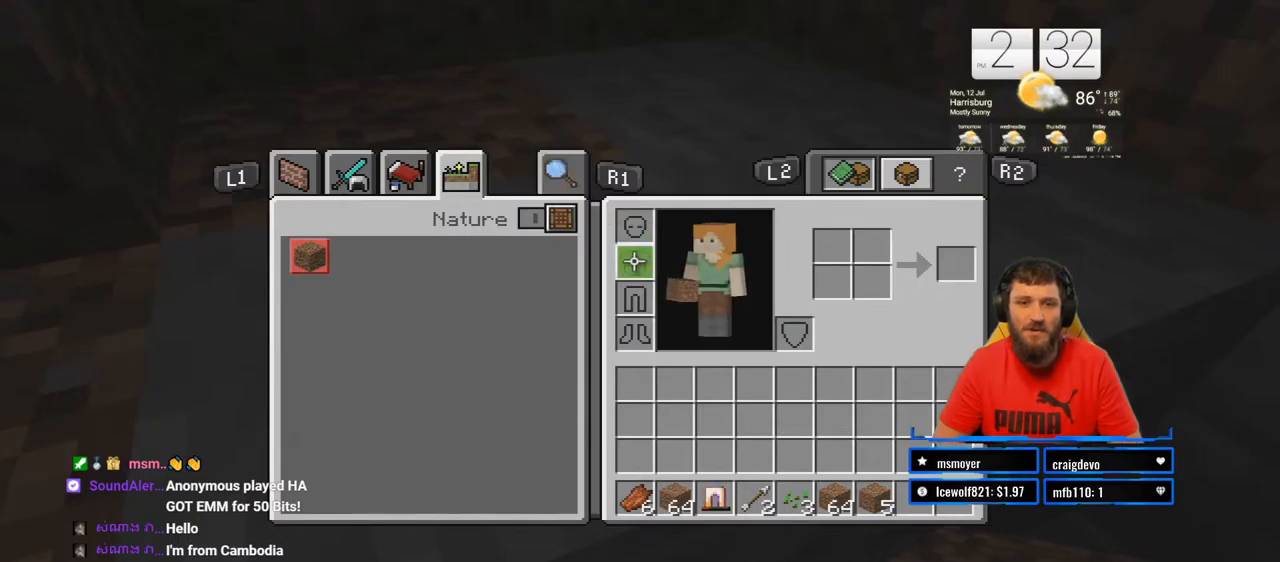
{"buttons": [], "left_stick": "left", "right_stick": "center", "events": [[50, "left_stick", "center"], [283, "left_stick", "left"]]}
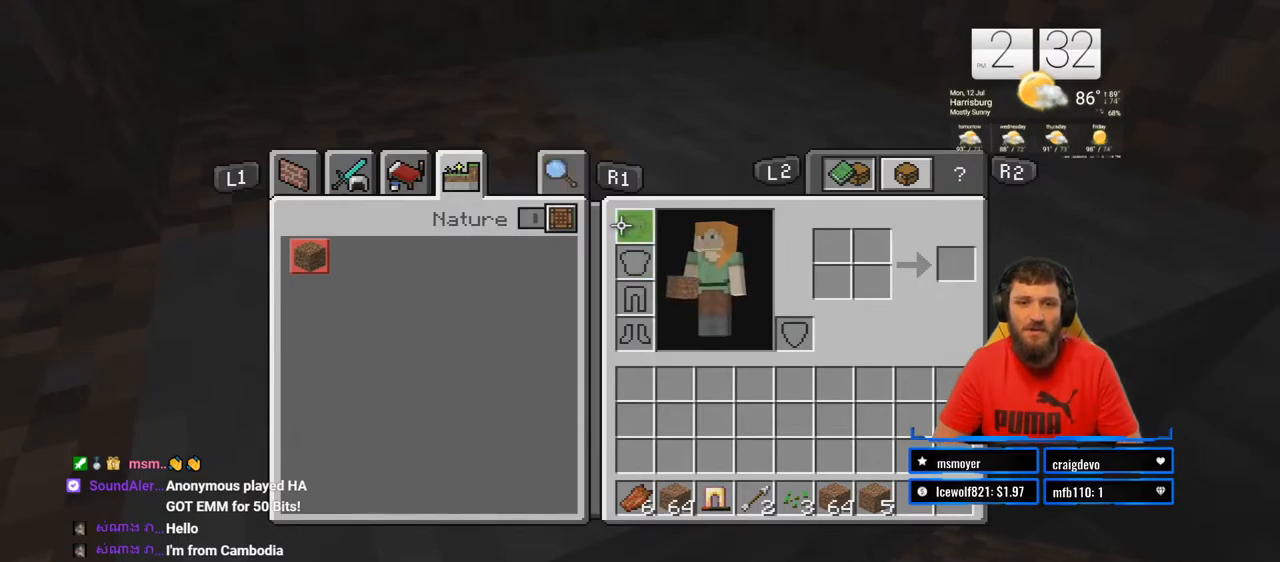
{"buttons": [], "left_stick": "center", "right_stick": "center", "events": [[17, "left_stick", "center"], [250, "left_stick", "left"], [417, "left_stick", "center"]]}
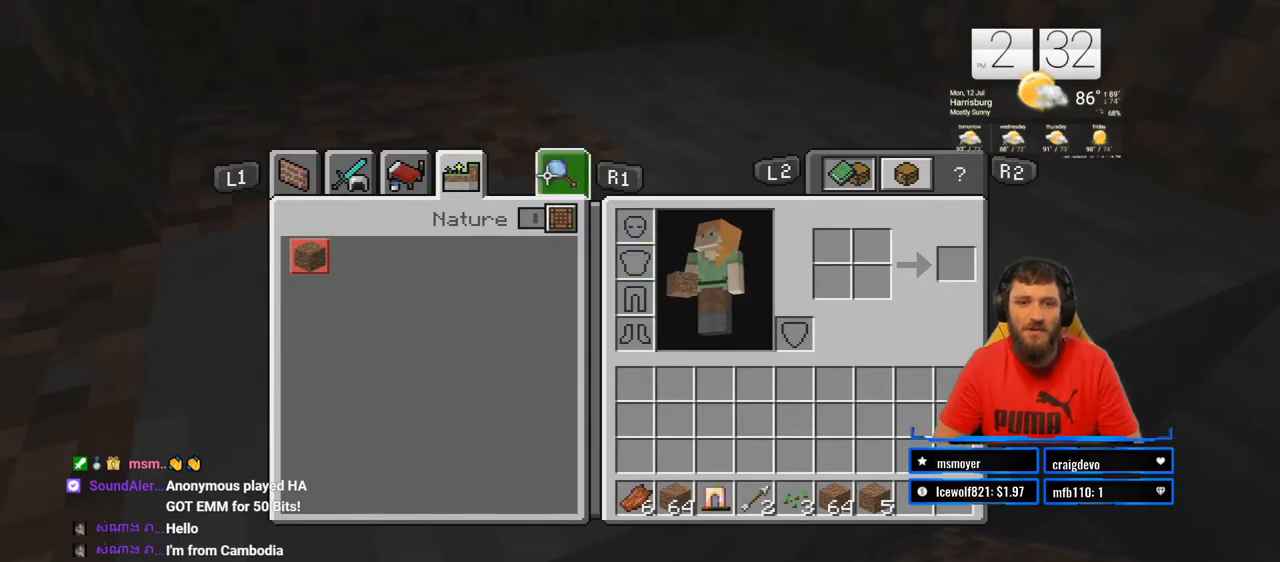
{"buttons": [], "left_stick": "down-right", "right_stick": "center", "events": [[133, "left_stick", "down"], [283, "left_stick", "center"], [500, "left_stick", "down-right"]]}
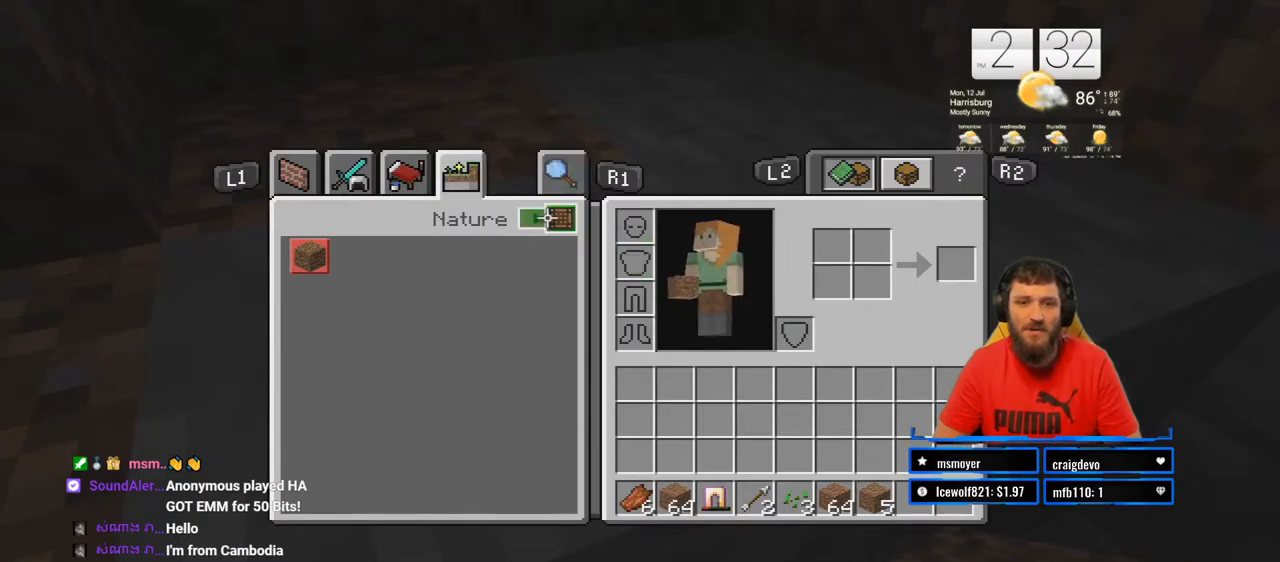
{"buttons": [], "left_stick": "up-left", "right_stick": "center", "events": [[200, "left_stick", "center"], [450, "left_stick", "up-left"]]}
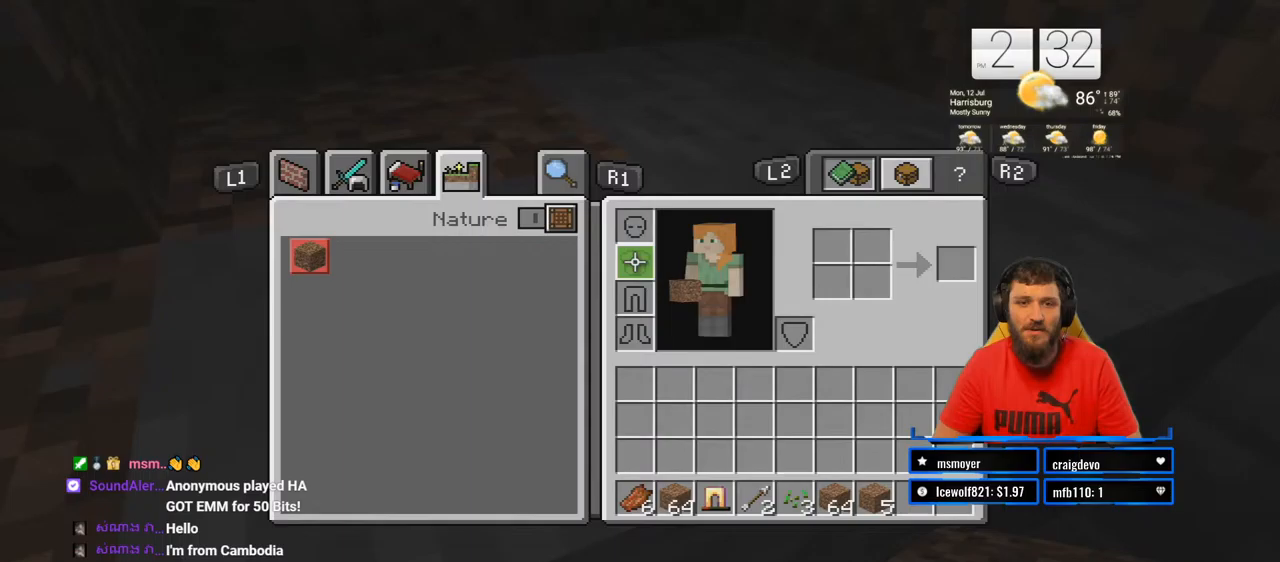
{"buttons": [], "left_stick": "left", "right_stick": "center", "events": [[50, "left_stick", "center"], [333, "left_stick", "left"]]}
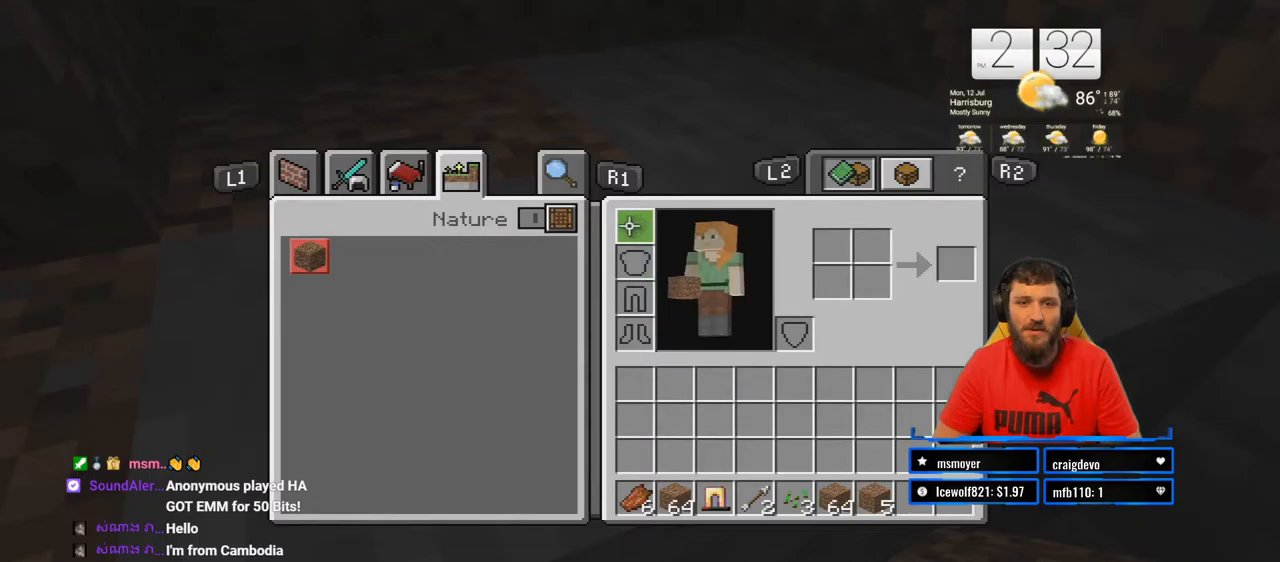
{"buttons": [], "left_stick": "down-left", "right_stick": "center", "events": [[17, "left_stick", "center"], [383, "left_stick", "down-left"]]}
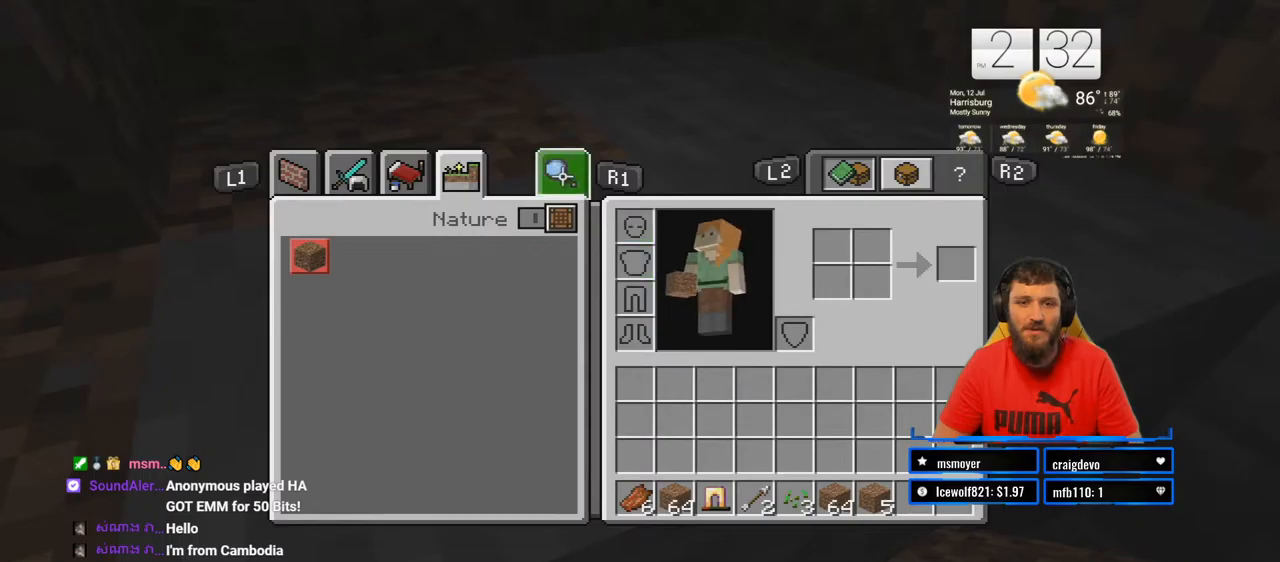
{"buttons": ["CROSS"], "left_stick": "center", "right_stick": "center", "events": [[33, "left_stick", "center"], [483, "CROSS", "down"]]}
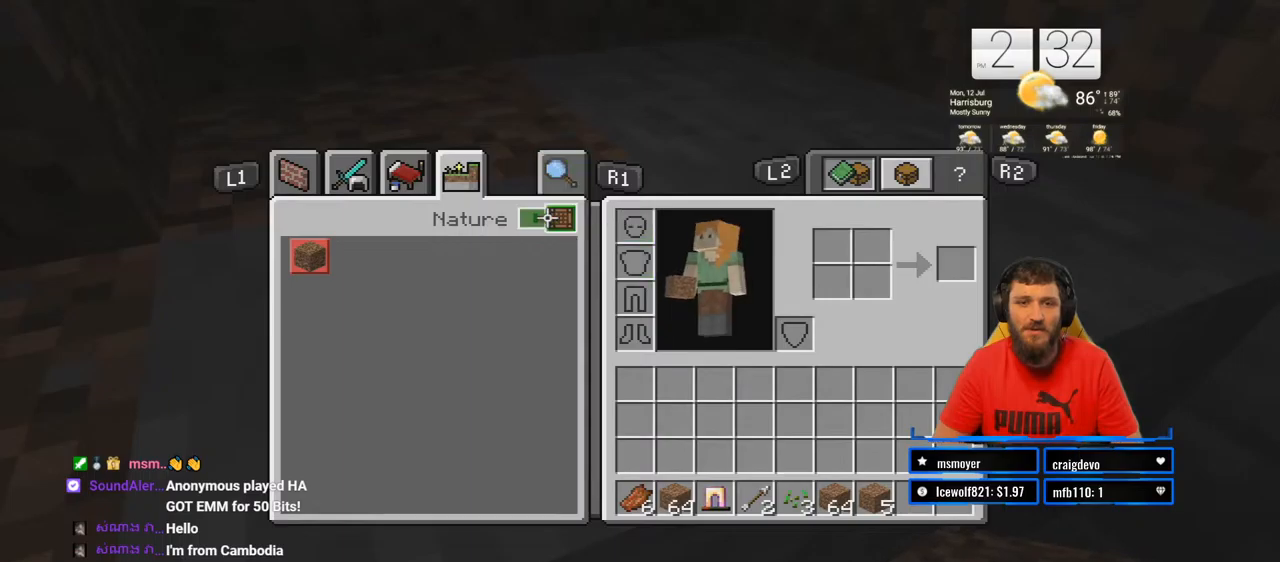
{"buttons": [], "left_stick": "center", "right_stick": "center", "events": [[133, "CROSS", "up"]]}
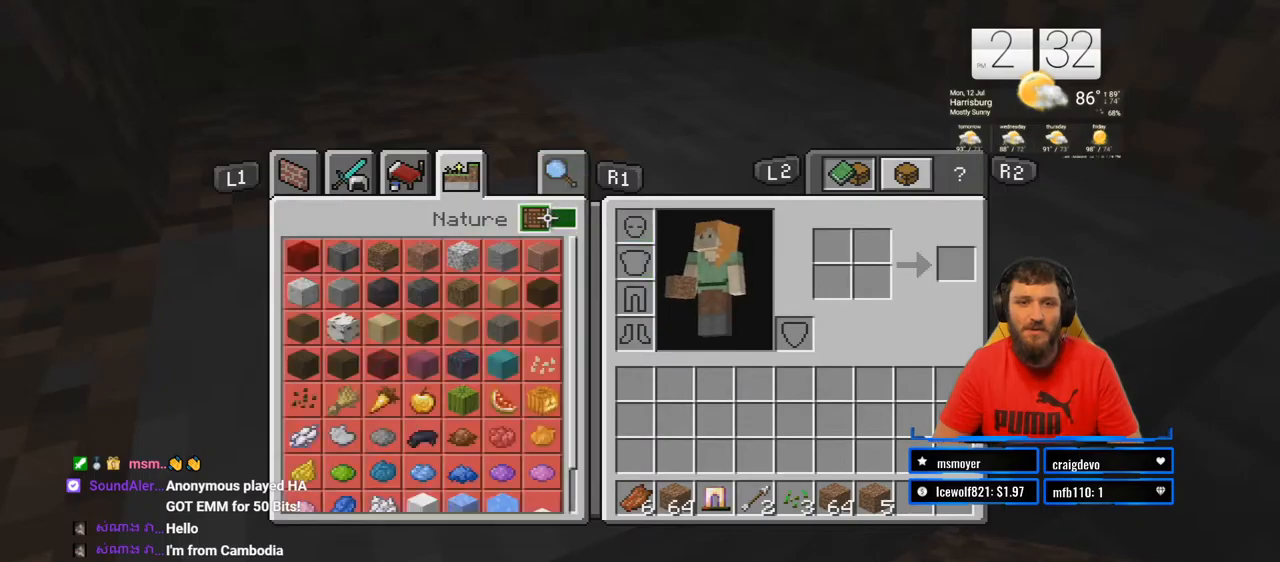
{"buttons": [], "left_stick": "down-left", "right_stick": "center", "events": [[367, "left_stick", "down"], [500, "left_stick", "down-left"]]}
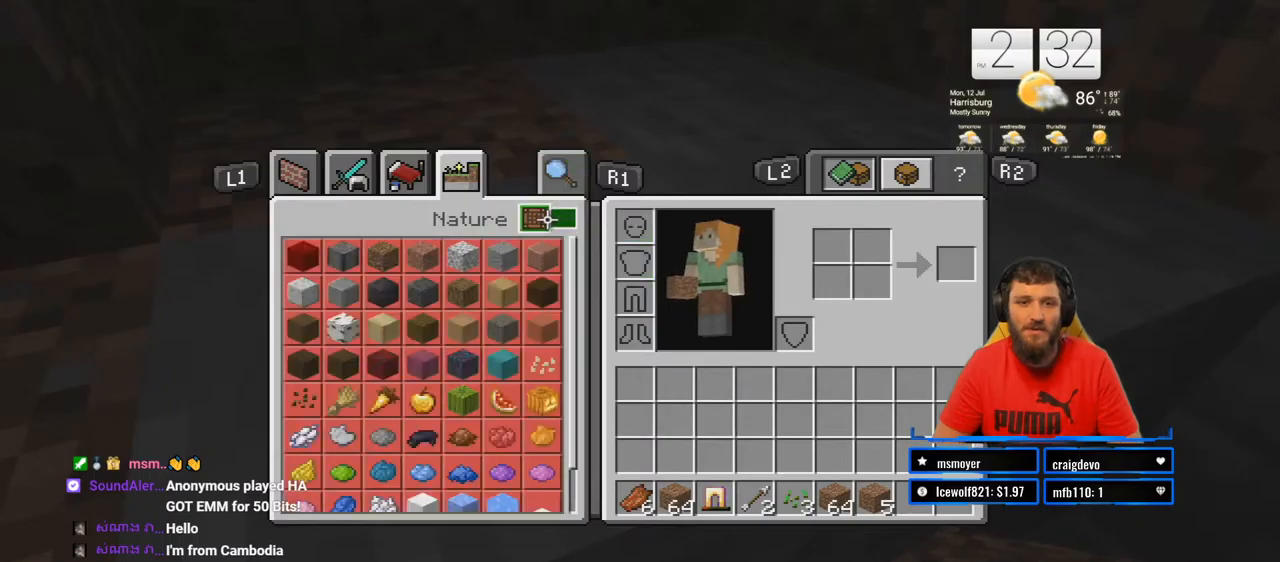
{"buttons": [], "left_stick": "down-left", "right_stick": "center", "events": []}
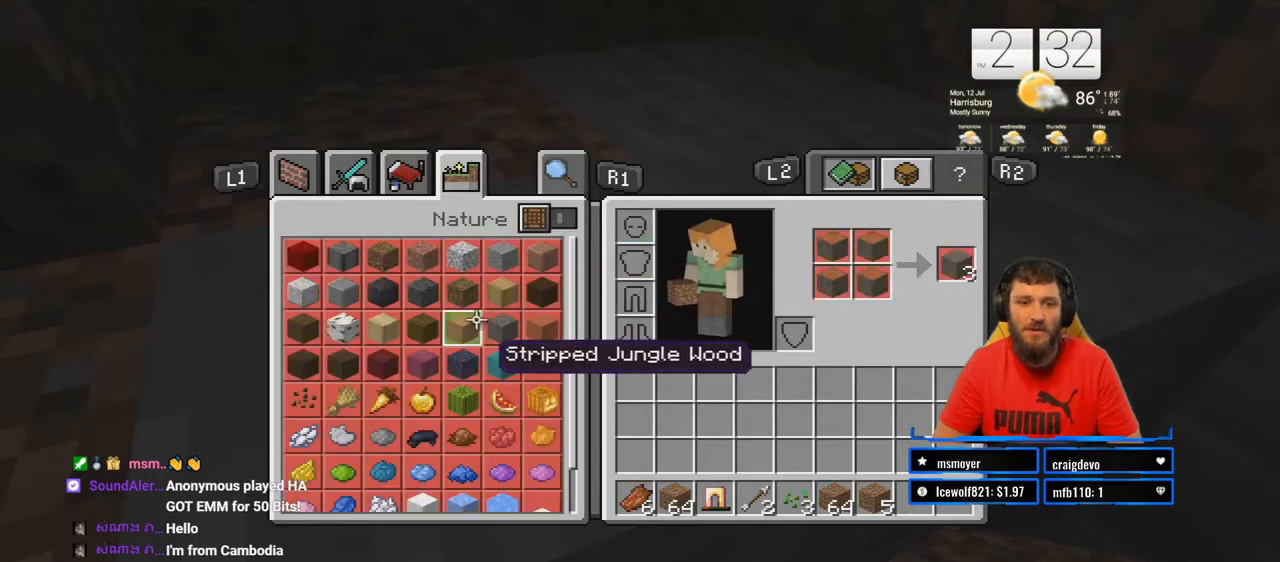
{"buttons": [], "left_stick": "center", "right_stick": "center", "events": [[300, "left_stick", "down"], [417, "left_stick", "center"]]}
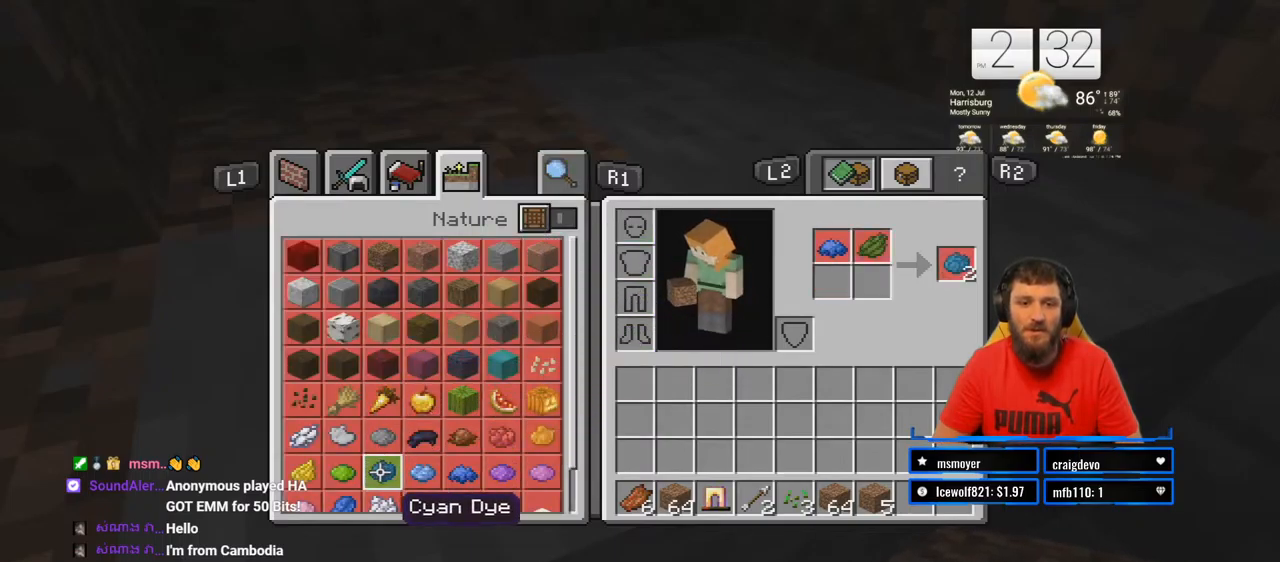
{"buttons": [], "left_stick": "down-right", "right_stick": "center", "events": [[433, "left_stick", "down-right"]]}
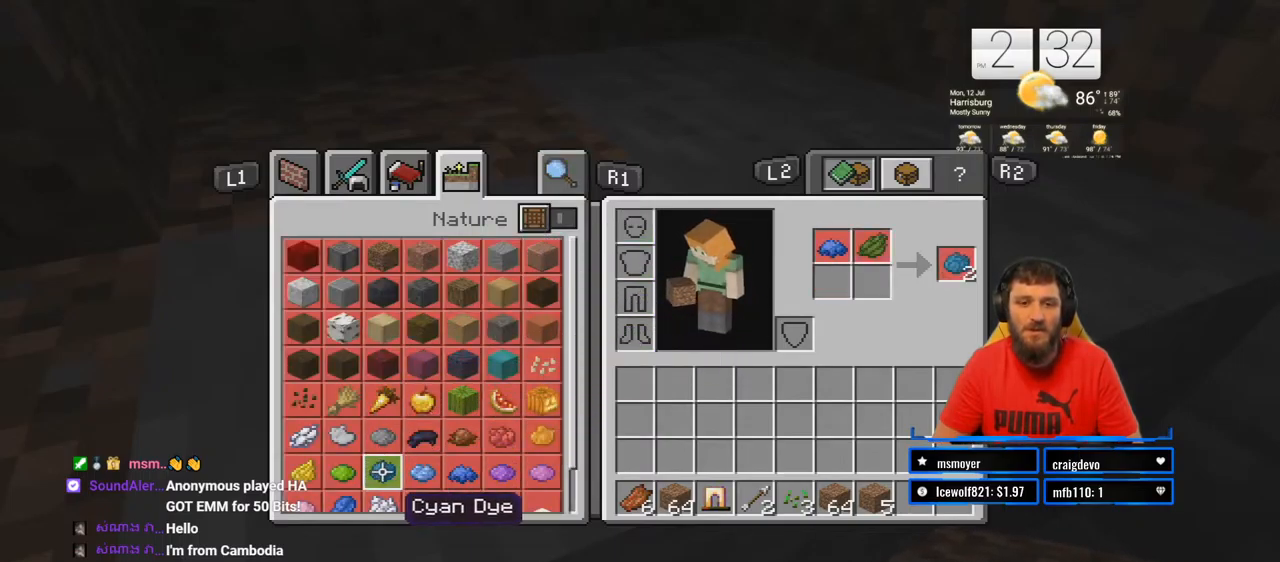
{"buttons": [], "left_stick": "center", "right_stick": "down", "events": [[100, "left_stick", "center"], [283, "right_stick", "down"]]}
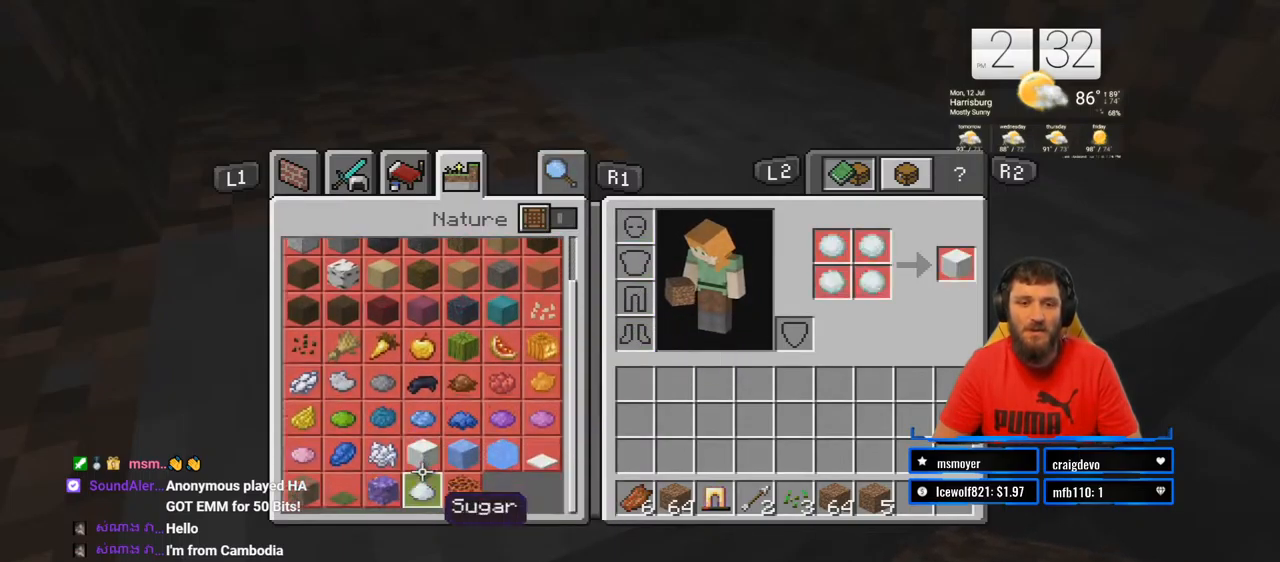
{"buttons": [], "left_stick": "center", "right_stick": "center", "events": [[17, "right_stick", "center"], [167, "left_stick", "up"], [233, "right_stick", "down"], [267, "left_stick", "center"], [467, "right_stick", "center"]]}
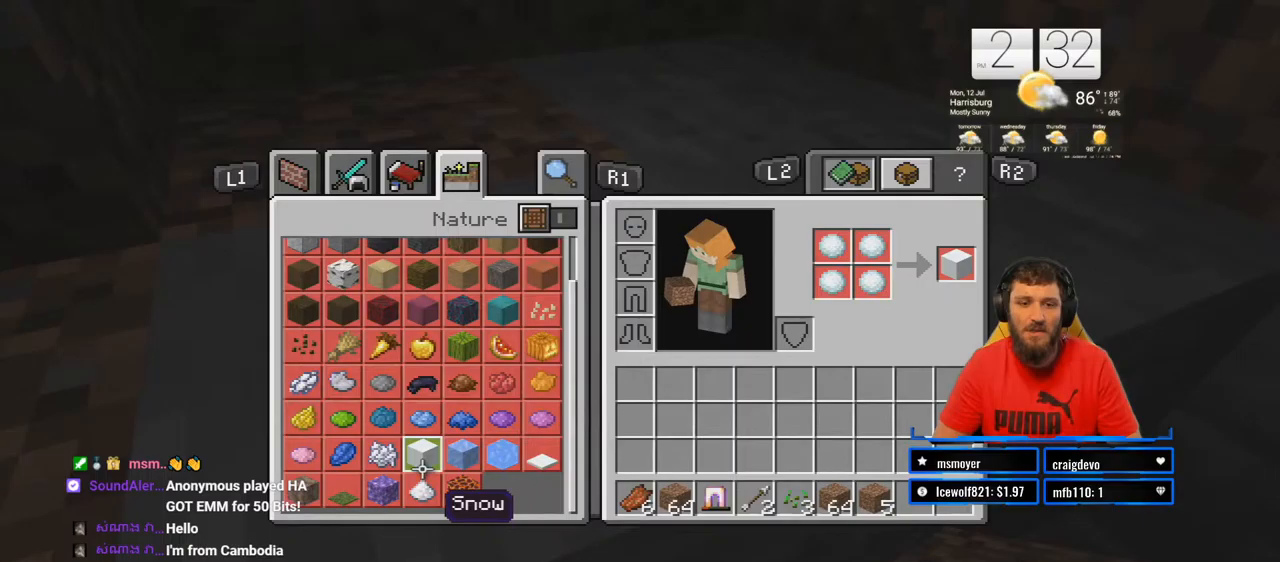
{"buttons": [], "left_stick": "center", "right_stick": "center", "events": [[167, "left_stick", "down-left"], [267, "left_stick", "center"]]}
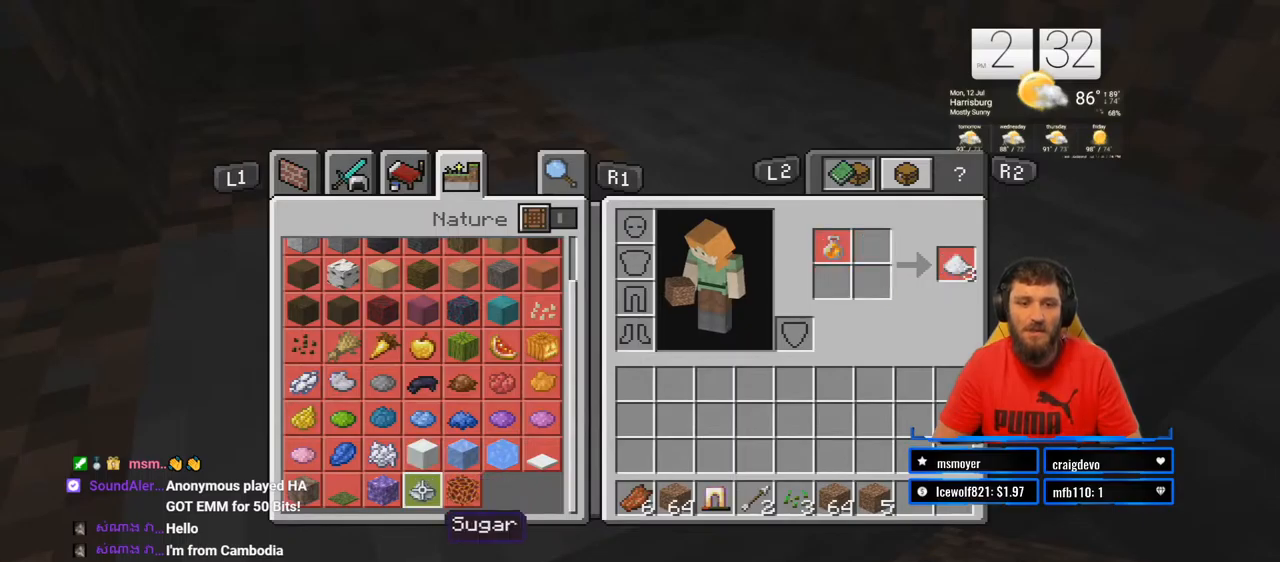
{"buttons": [], "left_stick": "center", "right_stick": "center", "events": [[17, "left_stick", "left"], [500, "left_stick", "center"]]}